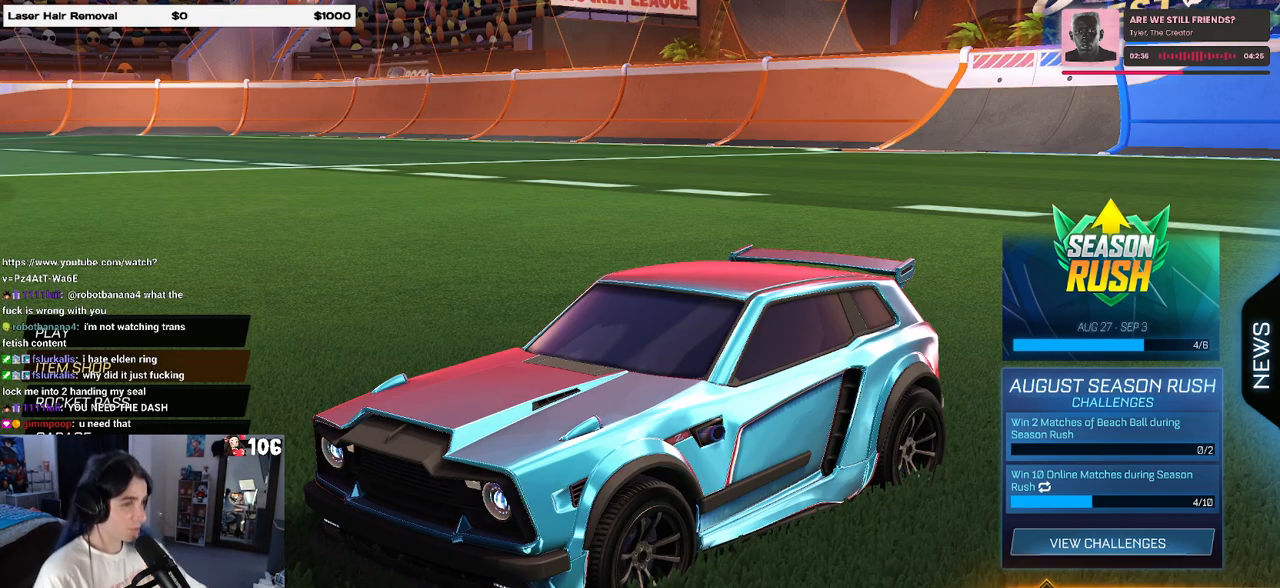
Gameplay with a controller (PlayStation layout); each line is a JSON object with the inputs held at the frame after it. "events" lists button and stick changes between this image and that frame as [ms after this image, input, new state], when the widget could be followed in between.
{"buttons": [], "left_stick": "center", "right_stick": "center", "events": [[383, "left_stick", "right"], [483, "left_stick", "center"]]}
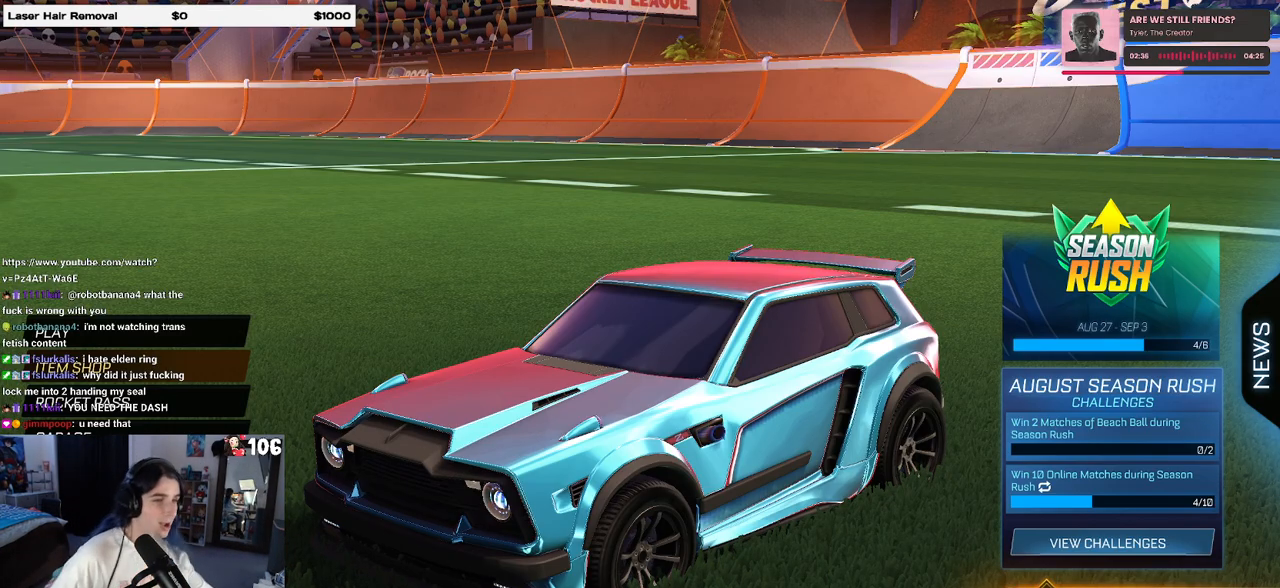
{"buttons": [], "left_stick": "center", "right_stick": "center", "events": []}
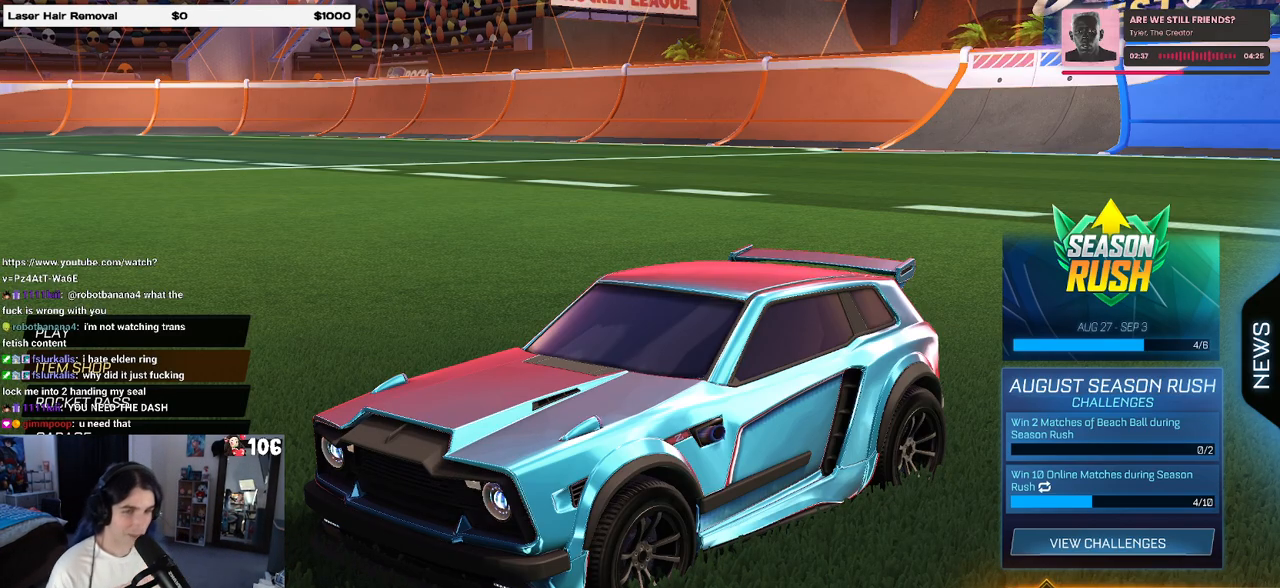
{"buttons": [], "left_stick": "center", "right_stick": "center", "events": []}
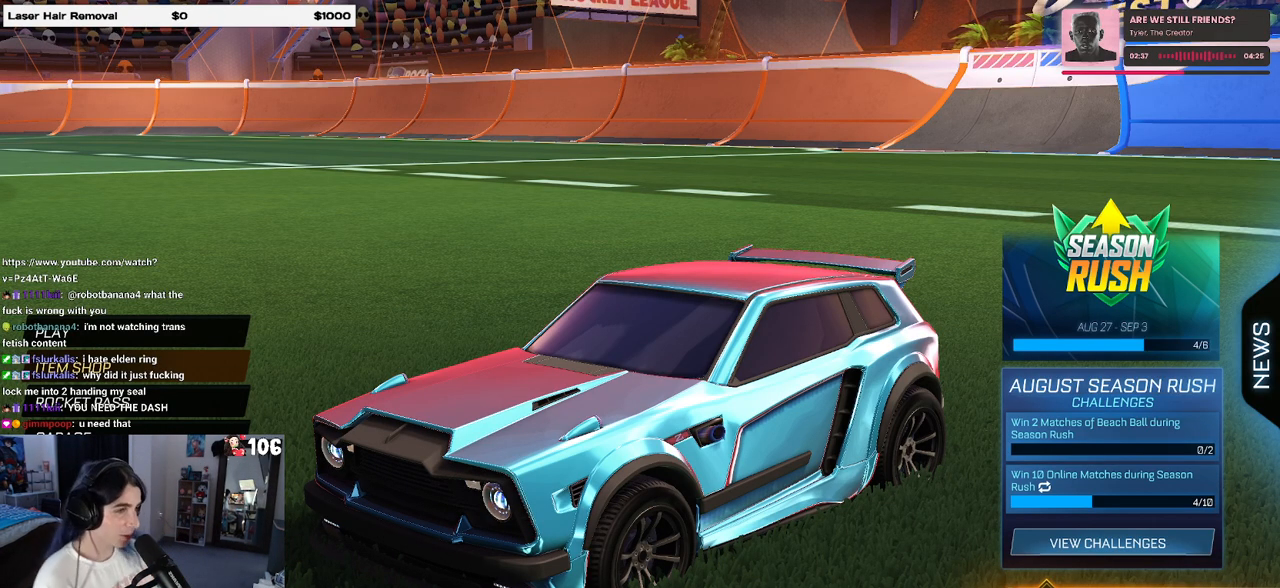
{"buttons": [], "left_stick": "center", "right_stick": "center", "events": [[267, "DPAD_UP", "down"], [383, "DPAD_UP", "up"]]}
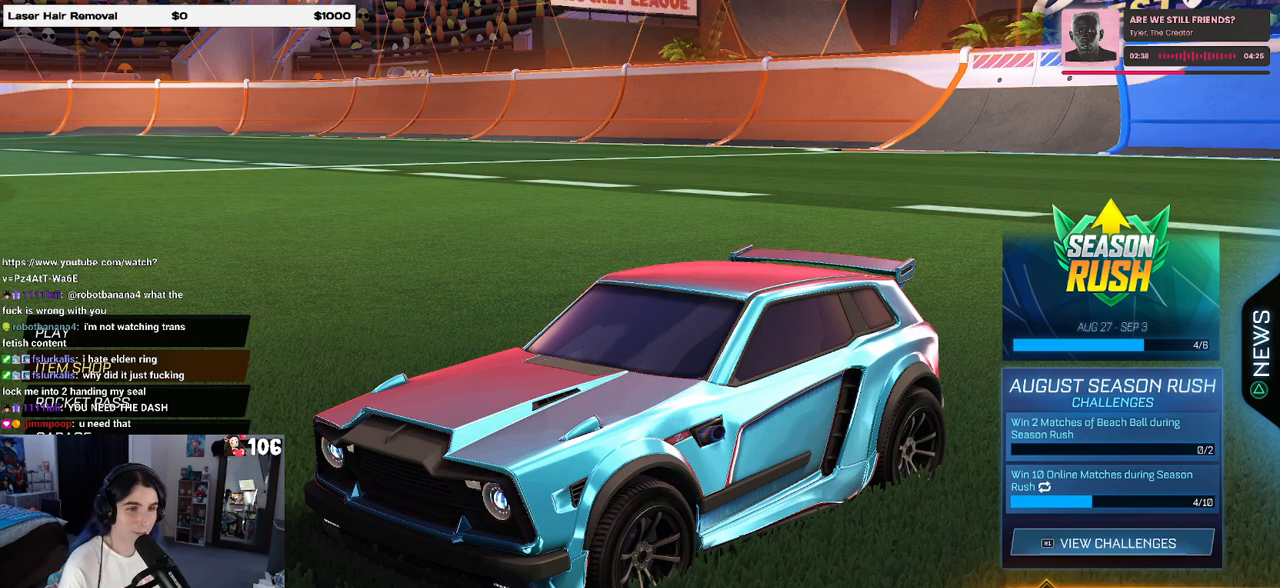
{"buttons": ["DPAD_UP"], "left_stick": "center", "right_stick": "center", "events": [[33, "DPAD_UP", "down"], [283, "DPAD_UP", "up"], [483, "DPAD_UP", "down"]]}
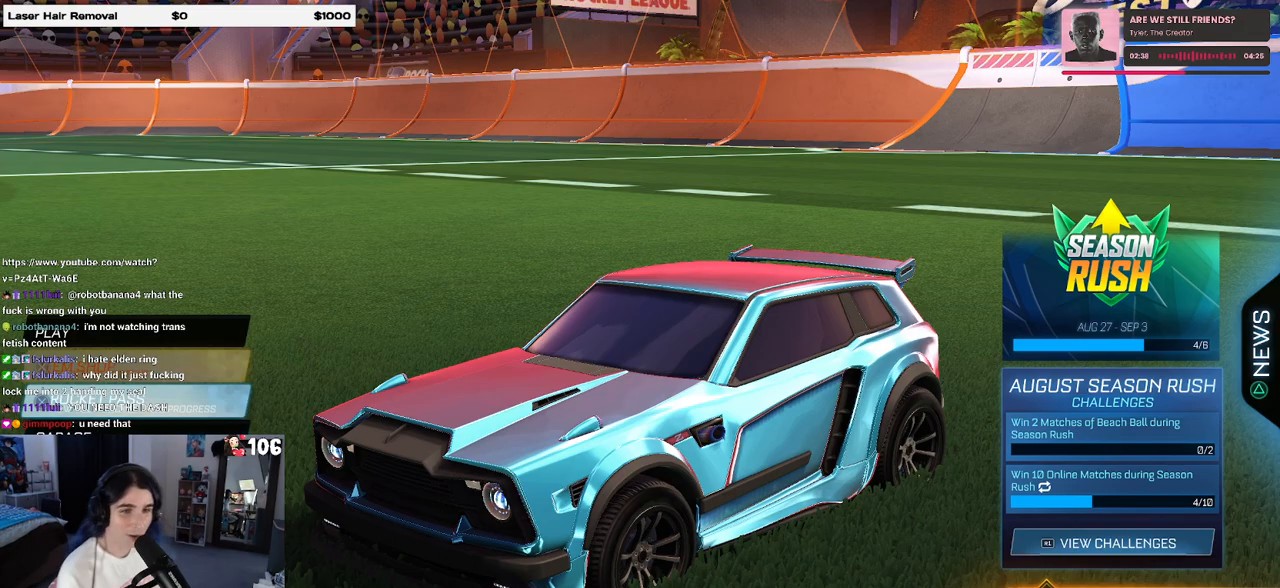
{"buttons": [], "left_stick": "center", "right_stick": "center", "events": [[50, "DPAD_UP", "up"], [133, "DPAD_UP", "down"], [200, "CROSS", "down"], [217, "DPAD_UP", "up"], [283, "CROSS", "up"]]}
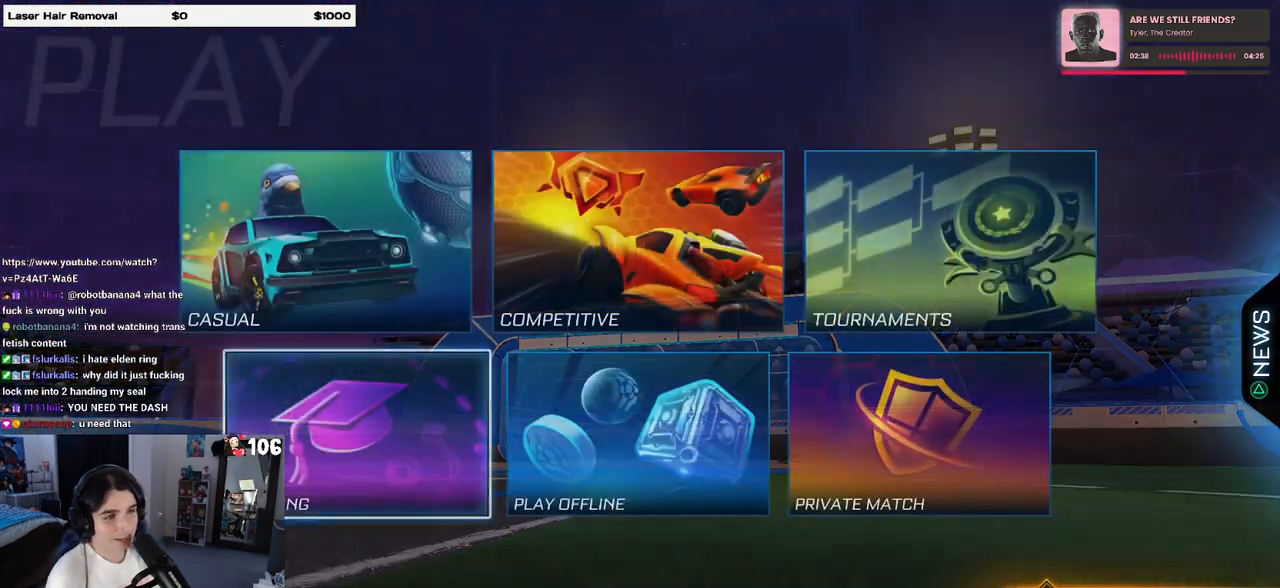
{"buttons": [], "left_stick": "center", "right_stick": "center", "events": []}